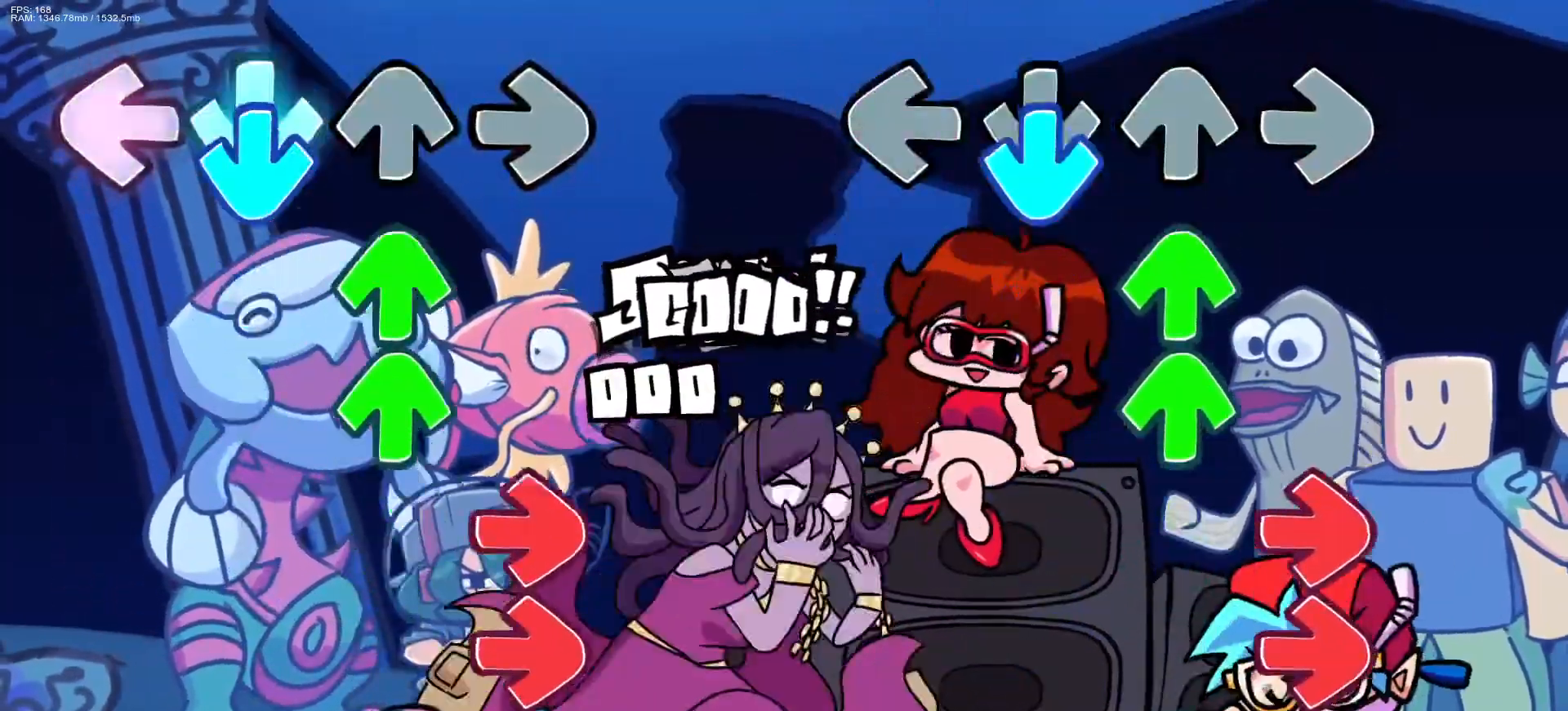
Gameplay with a controller (PlayStation layout); each line is a JSON object with the inputs held at the frame after it. "events" lists button and stick changes between this image and that frame as [ms after this image, input, new state], when the widget could be followed in between. Not read: left_stick right_stick.
{"buttons": ["DPAD_UP"], "events": [[17, "CROSS", "down"], [83, "DPAD_UP", "down"], [150, "CROSS", "up"], [183, "DPAD_UP", "up"], [200, "R1", "down"], [233, "DPAD_UP", "down"], [300, "R1", "up"], [333, "DPAD_UP", "up"], [400, "R1", "down"], [417, "DPAD_UP", "down"], [467, "R1", "up"]]}
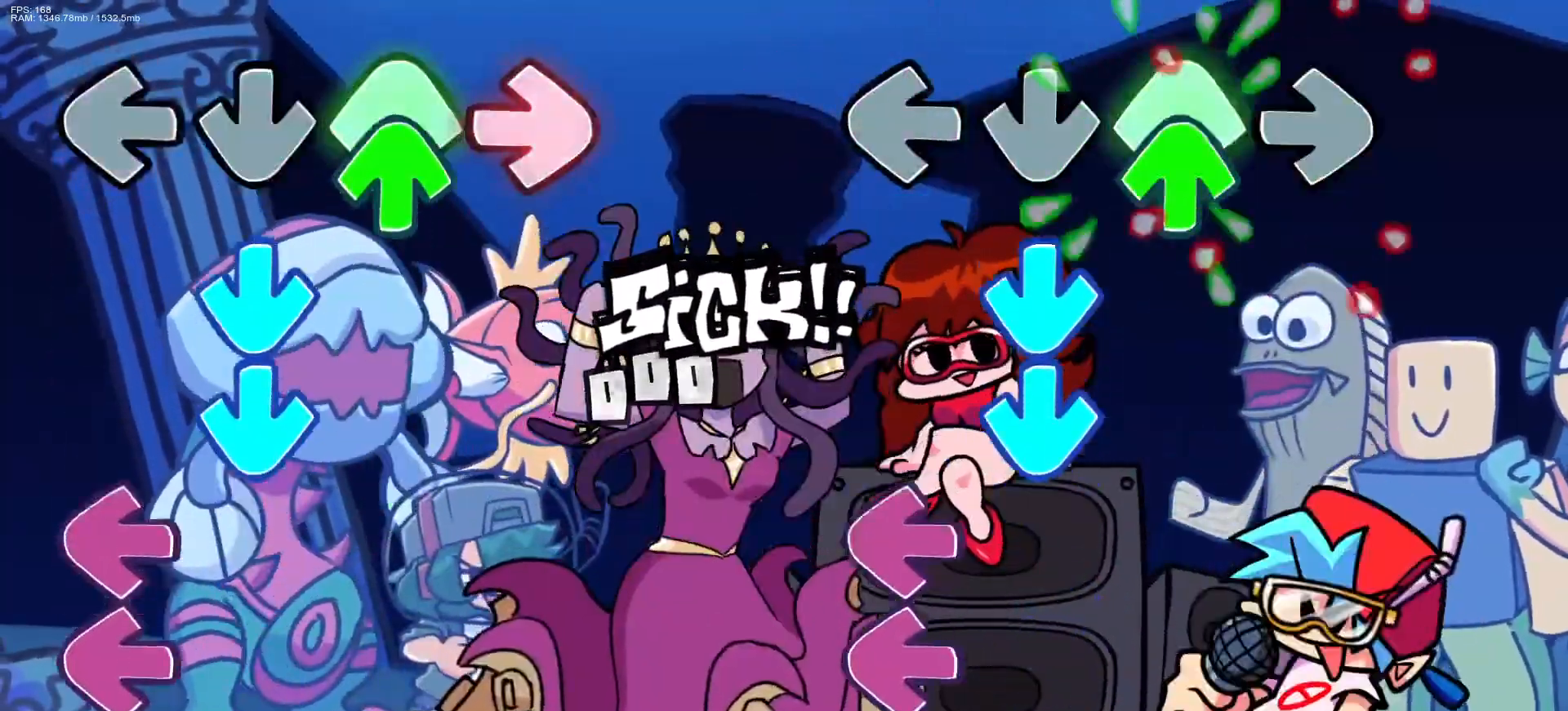
{"buttons": ["DPAD_UP"]}
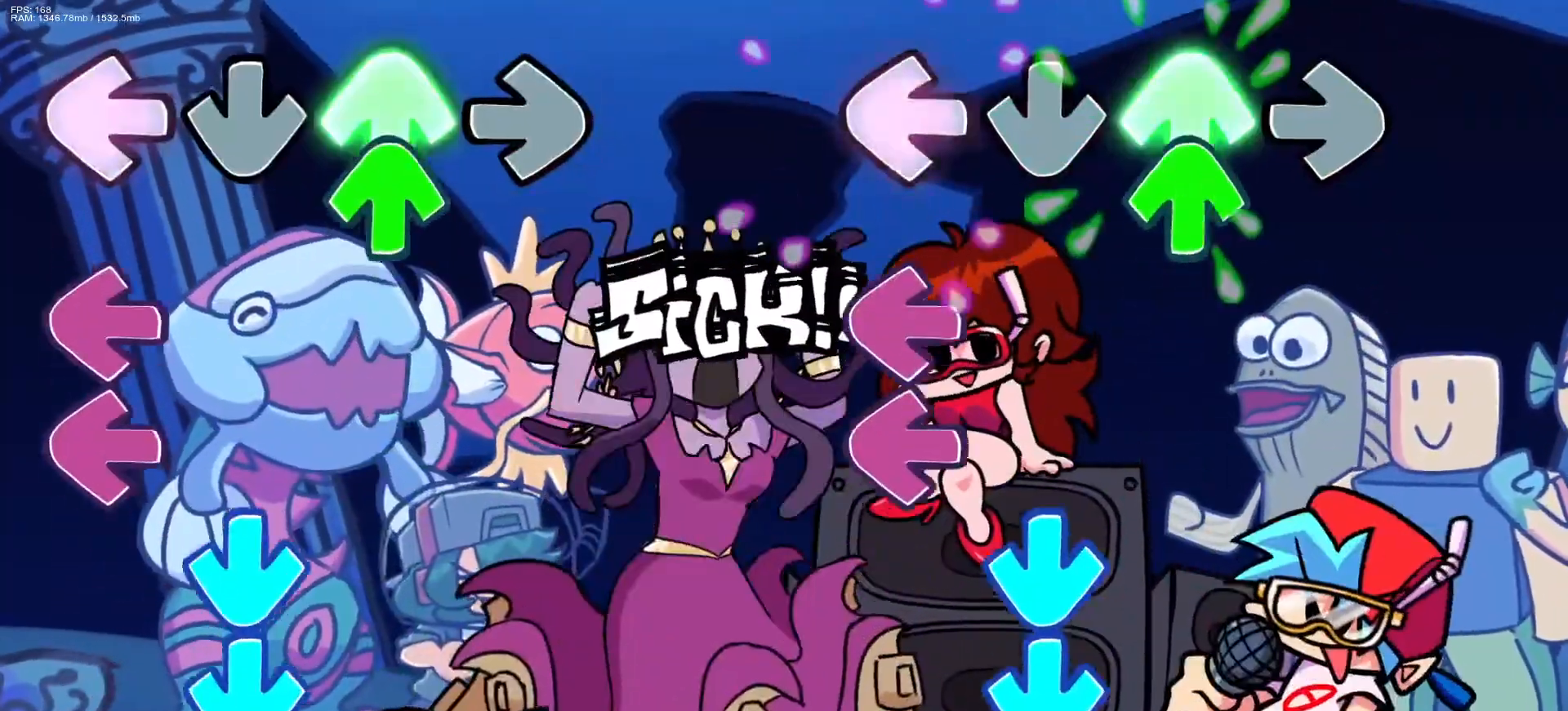
{"buttons": ["CROSS"], "events": [[50, "DPAD_UP", "up"], [117, "L1", "down"], [133, "DPAD_UP", "down"], [150, "DPAD_UP", "up"], [217, "L1", "up"], [233, "CROSS", "down"], [250, "L1", "down"], [283, "DPAD_UP", "down"], [333, "DPAD_UP", "up"], [367, "CROSS", "up"], [367, "L1", "up"], [417, "CROSS", "down"], [417, "DPAD_UP", "down"], [483, "DPAD_UP", "up"]]}
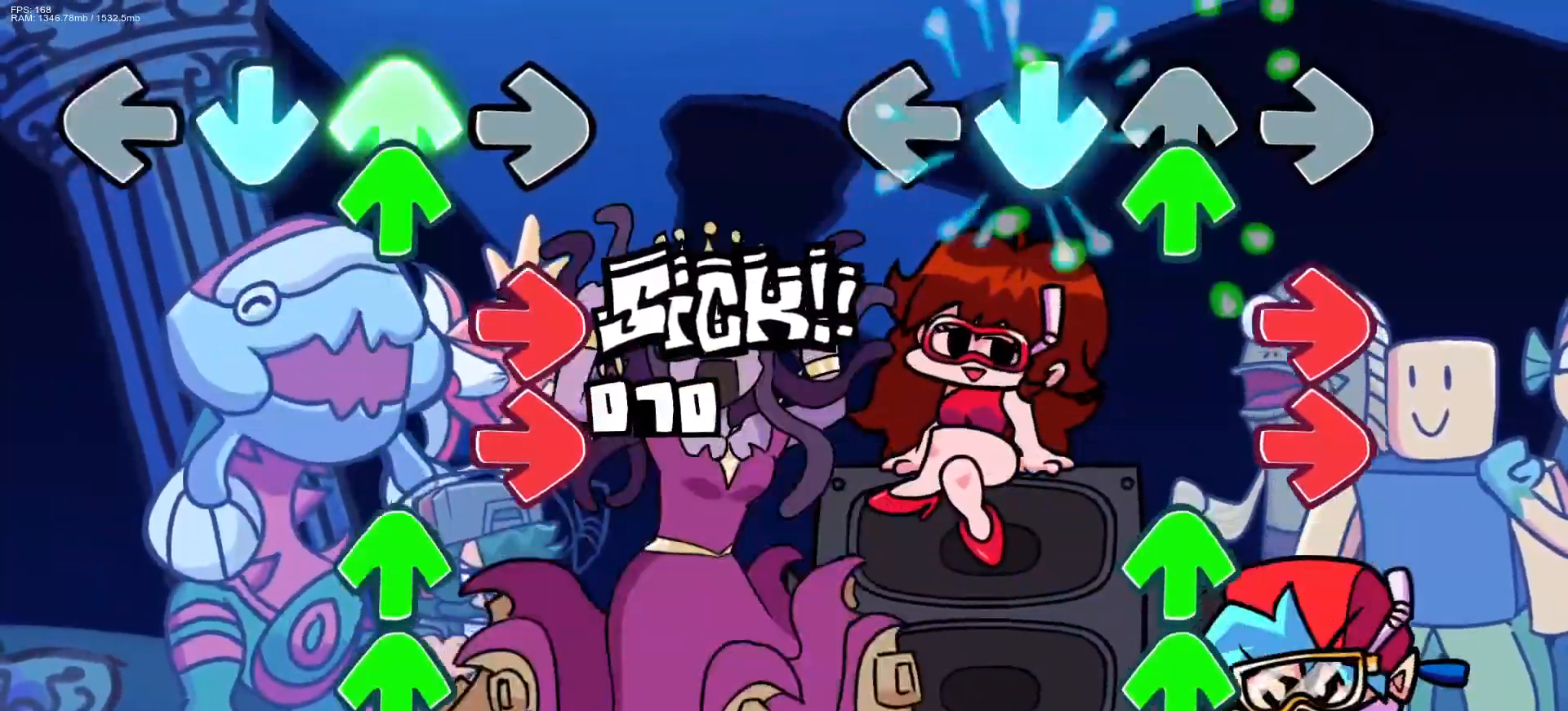
{"buttons": ["CROSS"], "events": [[50, "CROSS", "up"], [83, "DPAD_UP", "down"], [83, "R1", "down"], [167, "R1", "up"], [183, "DPAD_UP", "up"], [250, "R1", "down"], [283, "DPAD_UP", "down"], [300, "CROSS", "down"], [317, "R1", "up"], [383, "CROSS", "up"], [383, "DPAD_UP", "up"], [467, "CROSS", "down"]]}
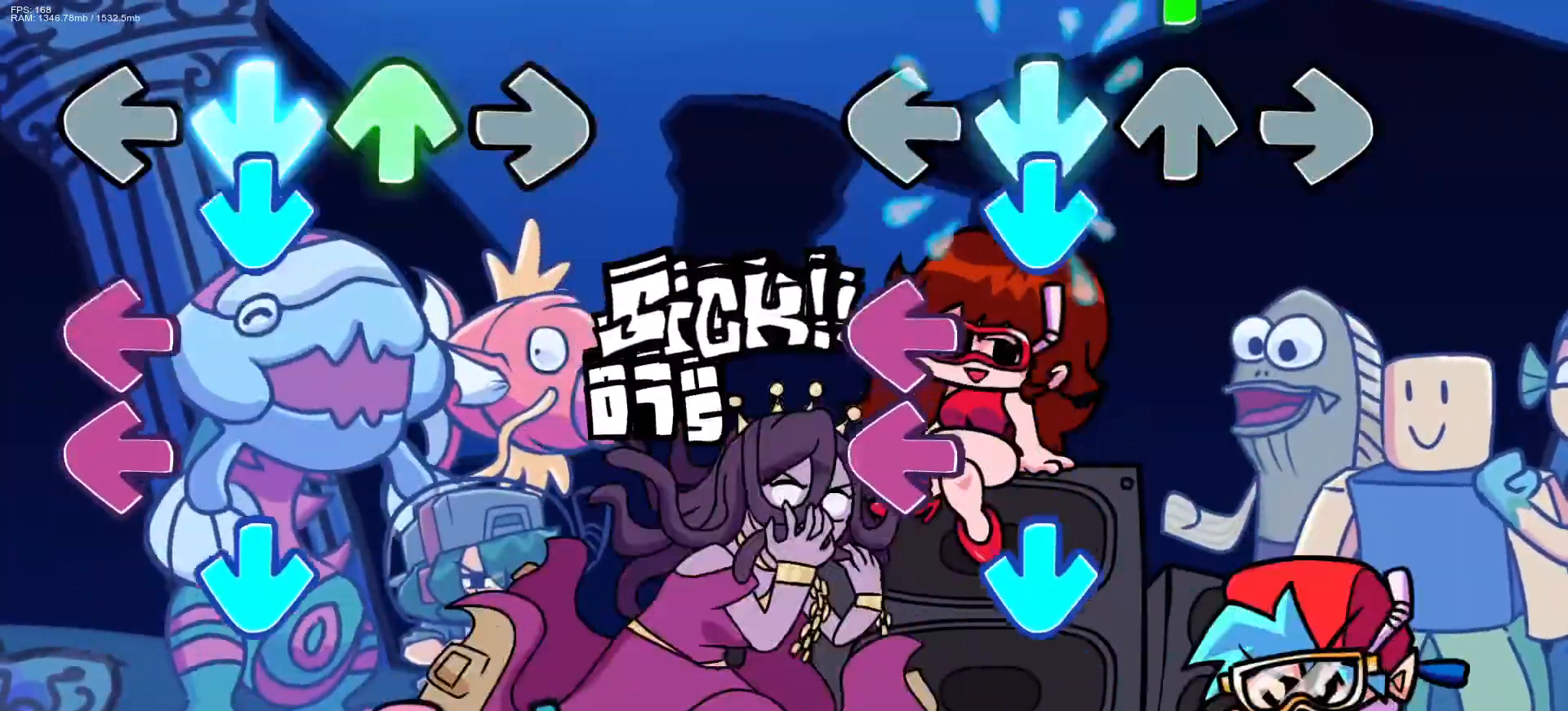
{"buttons": [], "events": [[50, "CROSS", "up"], [83, "L1", "down"], [150, "CROSS", "down"], [183, "L1", "up"], [217, "CROSS", "up"], [233, "L1", "down"], [300, "CROSS", "down"], [367, "L1", "up"], [417, "CROSS", "up"]]}
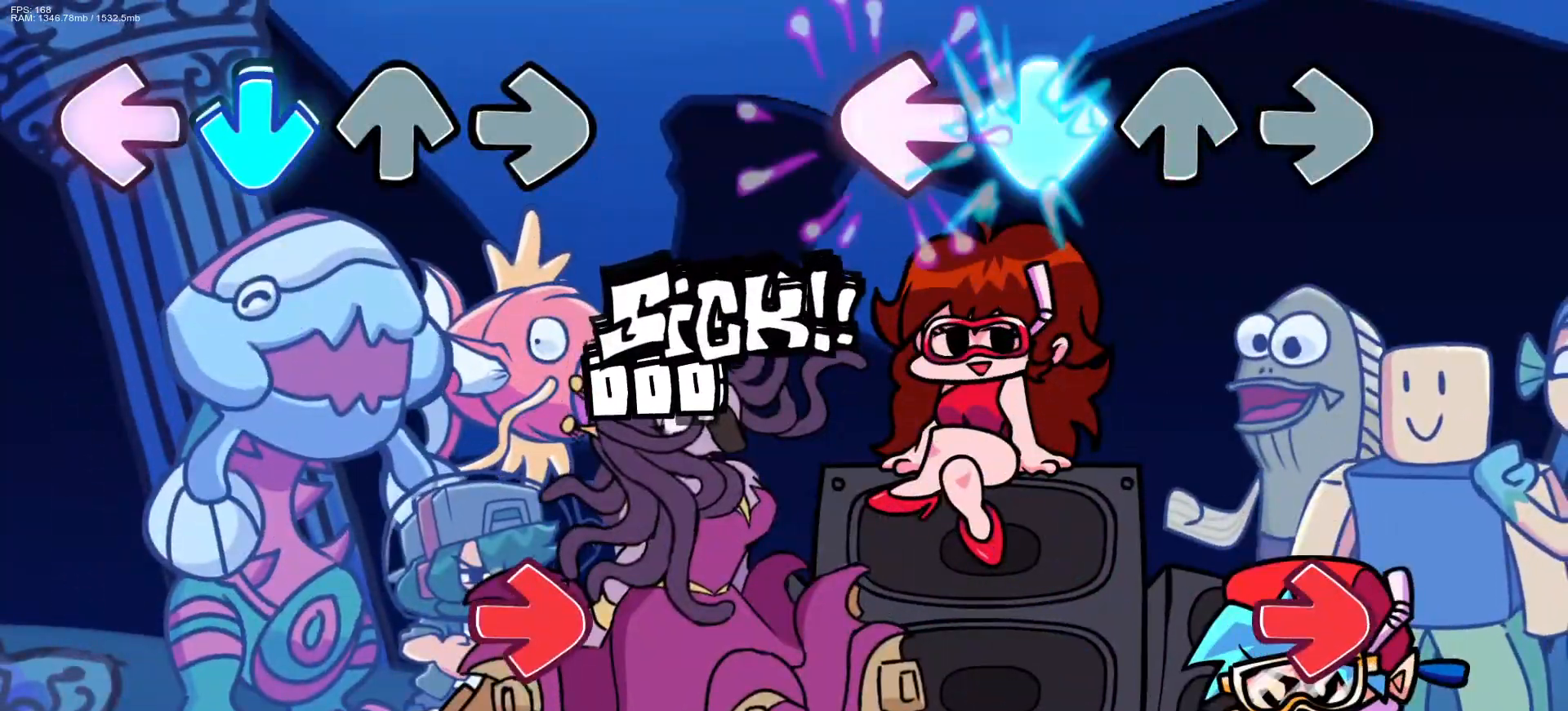
{"buttons": ["CROSS", "L1", "DPAD_UP"], "events": [[167, "R1", "down"], [300, "R1", "up"], [400, "DPAD_UP", "down"], [400, "R1", "down"], [450, "CROSS", "down"], [483, "L1", "down"], [500, "R1", "up"]]}
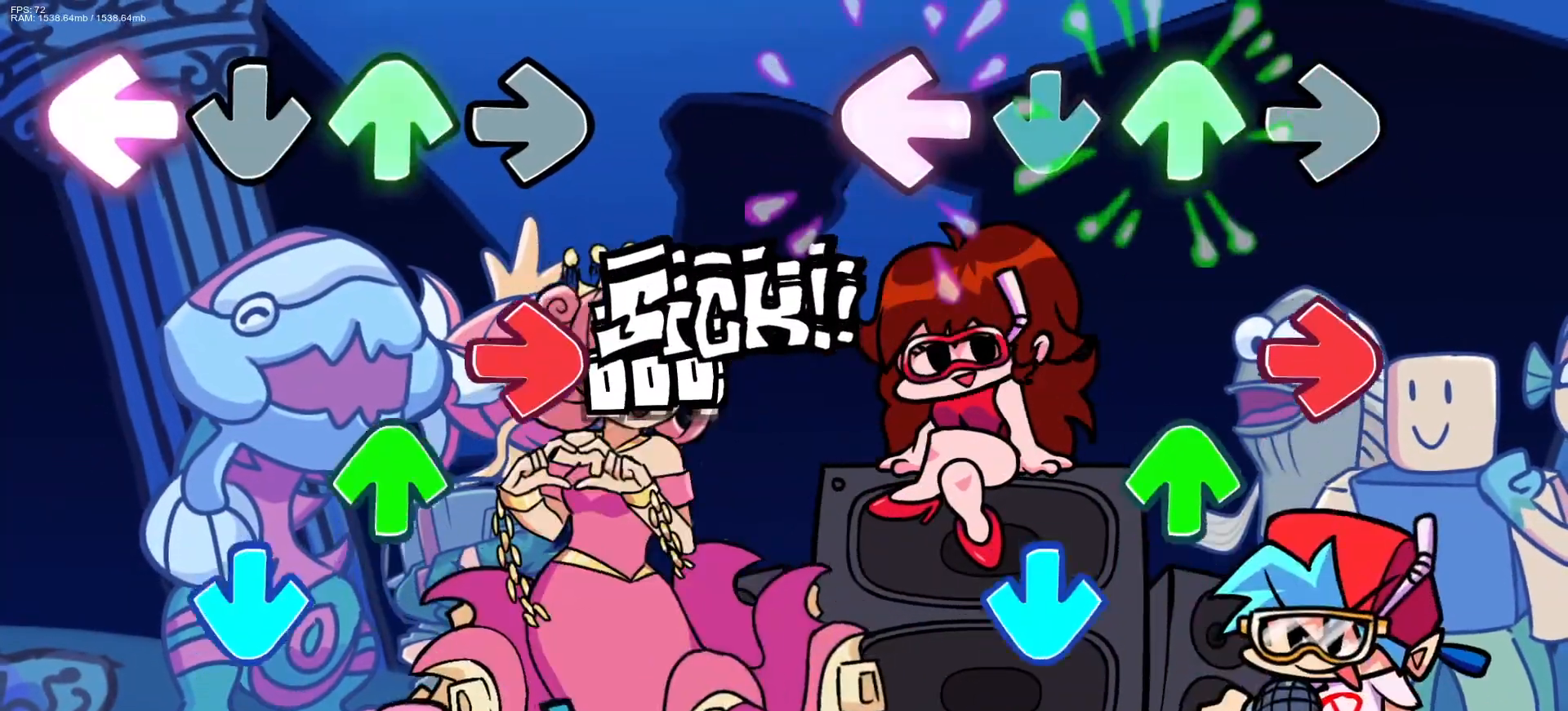
{"buttons": ["R1"], "events": [[50, "DPAD_UP", "up"], [67, "CROSS", "up"], [117, "L1", "up"], [150, "CROSS", "down"], [150, "R1", "down"], [183, "DPAD_UP", "down"], [217, "L1", "down"], [250, "R1", "up"], [267, "CROSS", "up"], [267, "DPAD_UP", "up"], [267, "L1", "up"], [400, "CROSS", "down"], [433, "CROSS", "up"], [450, "R1", "down"]]}
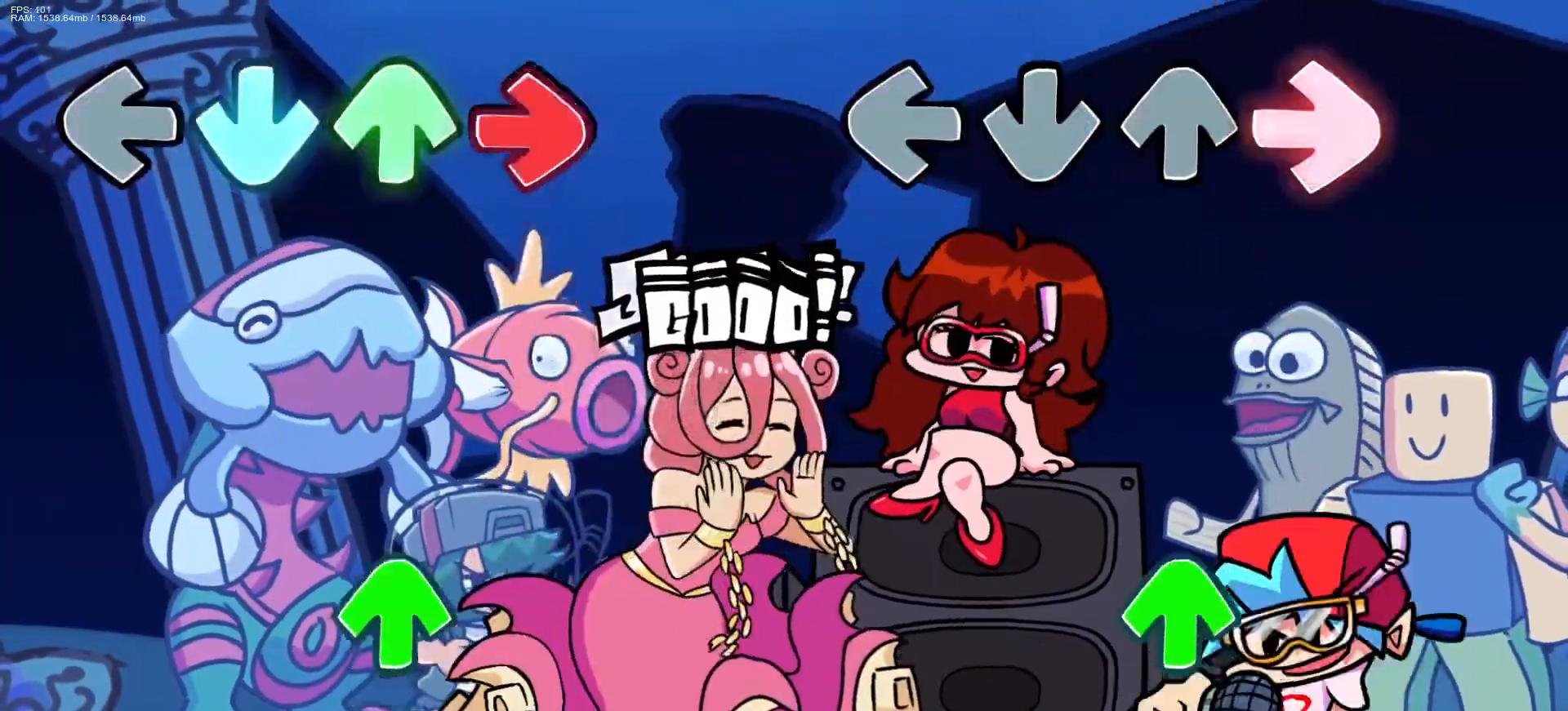
{"buttons": ["L1"], "events": [[100, "R1", "up"], [333, "DPAD_UP", "down"], [383, "DPAD_UP", "up"], [483, "L1", "down"]]}
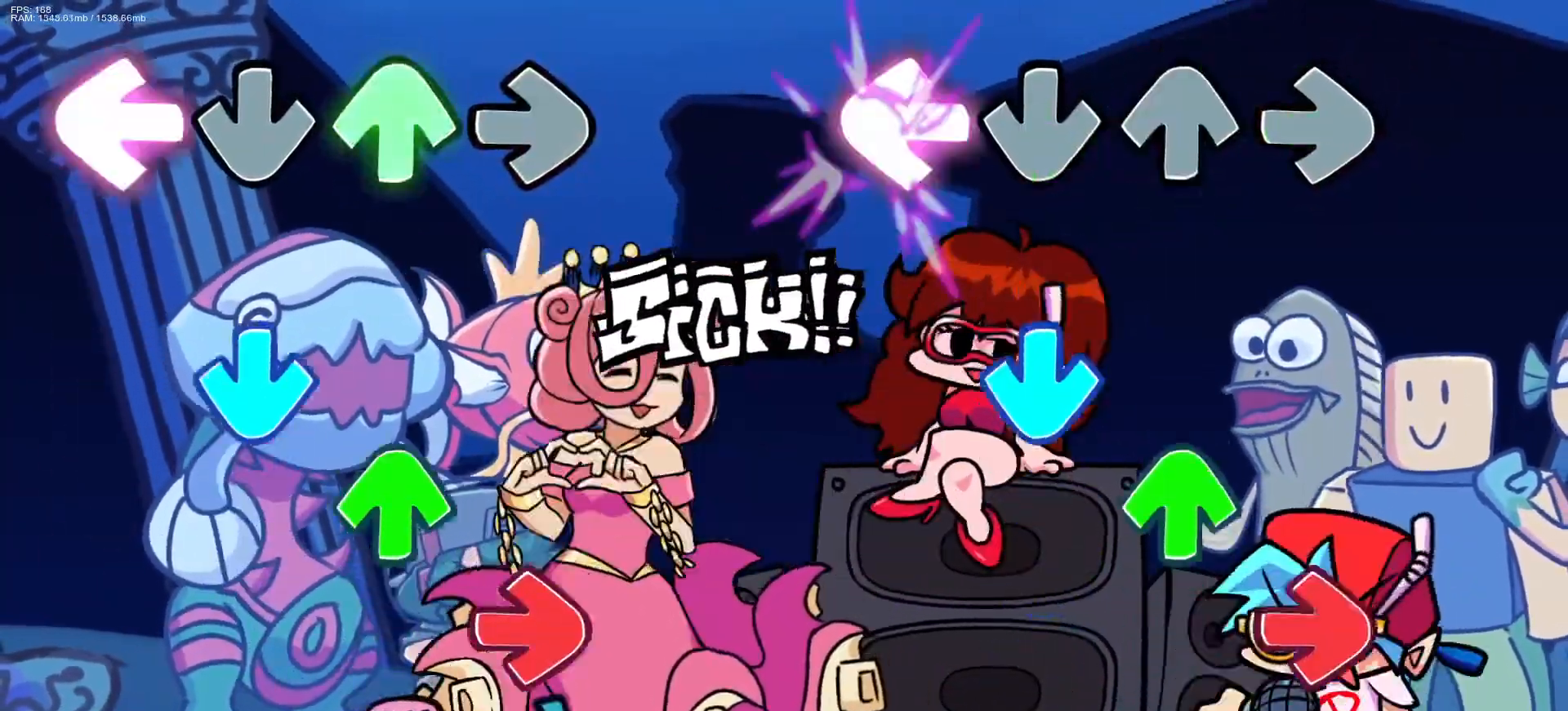
{"buttons": [], "events": [[67, "L1", "up"], [183, "CROSS", "down"], [233, "DPAD_UP", "down"], [317, "CROSS", "up"], [317, "R1", "down"], [367, "DPAD_UP", "up"], [483, "R1", "up"]]}
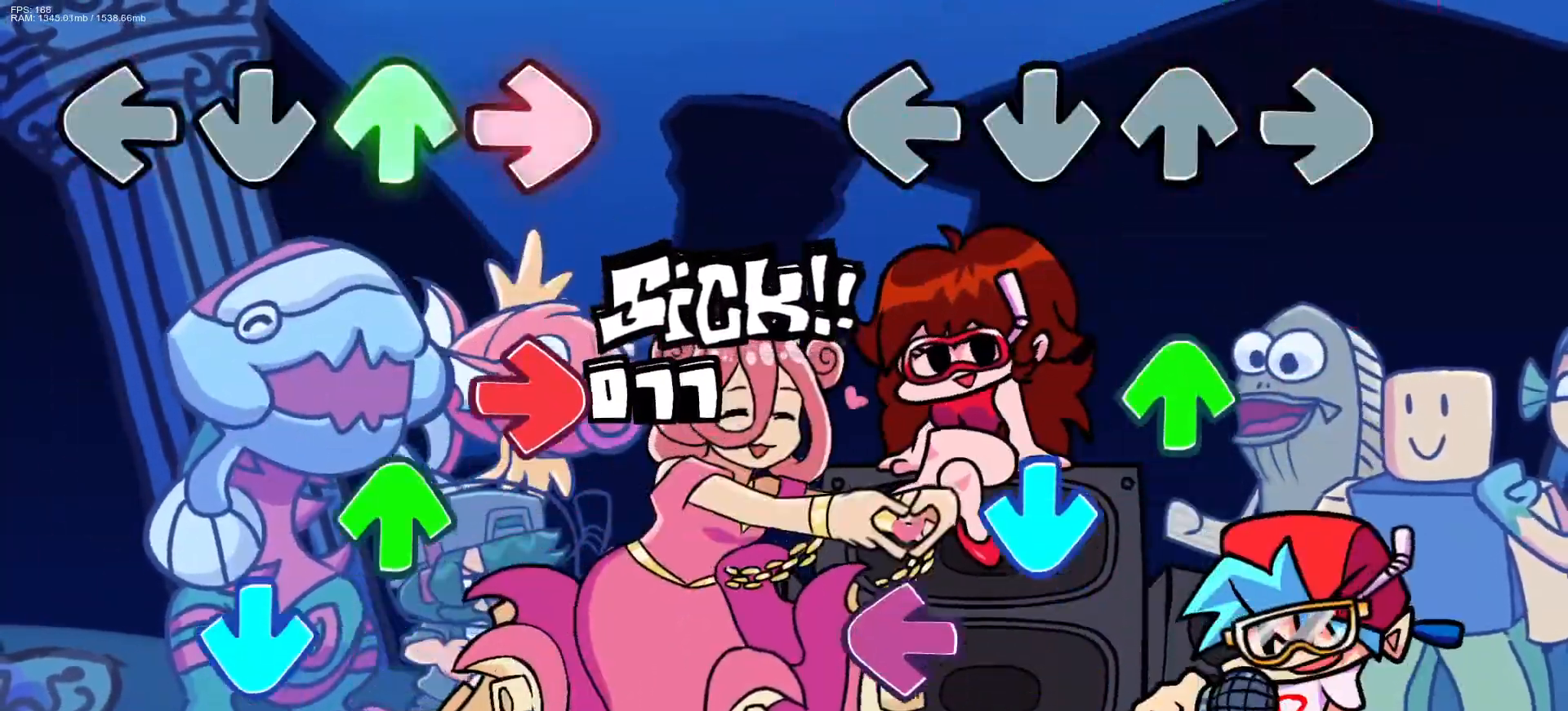
{"buttons": [], "events": [[133, "DPAD_UP", "down"], [250, "CROSS", "down"], [250, "DPAD_UP", "up"], [367, "CROSS", "up"], [383, "L1", "down"], [467, "L1", "up"]]}
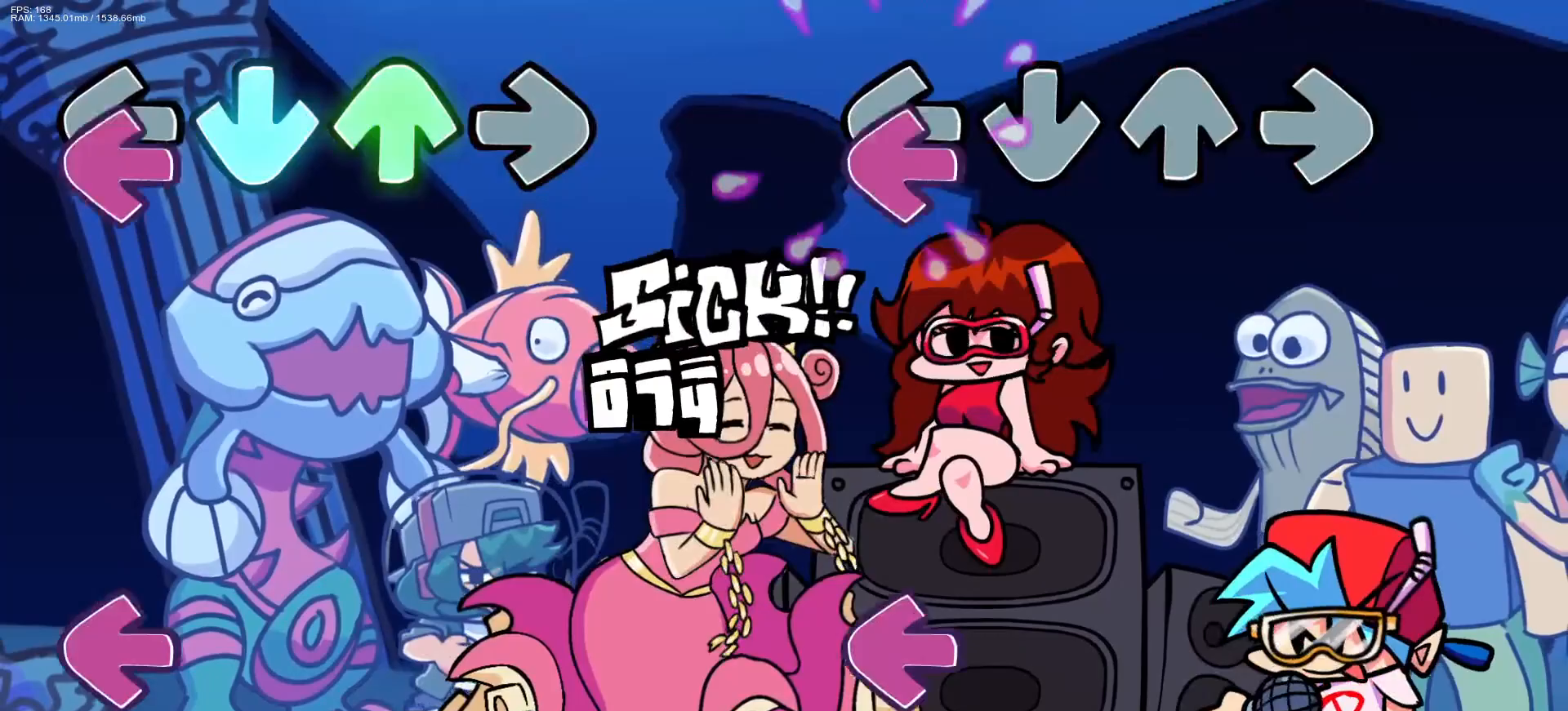
{"buttons": [], "events": []}
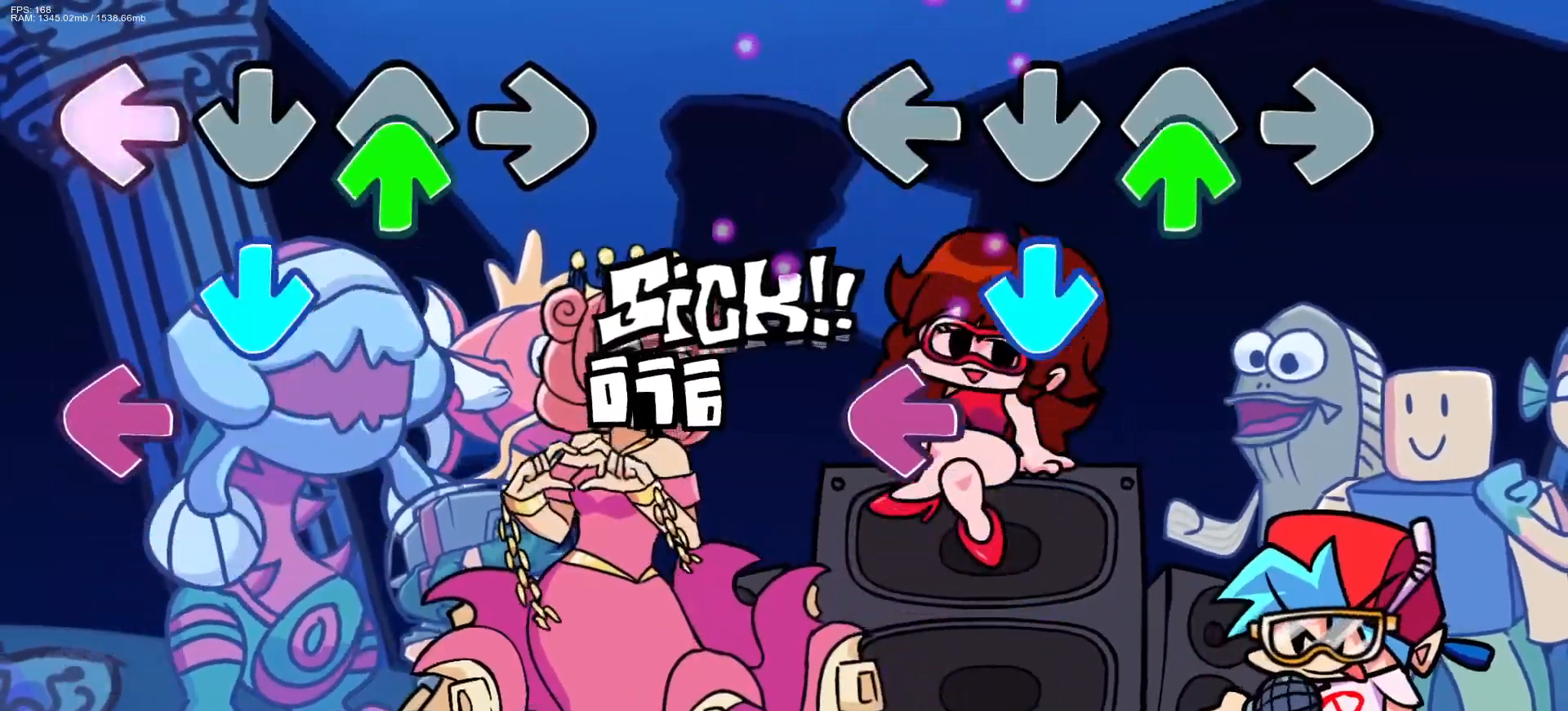
{"buttons": ["DPAD_UP"], "events": [[17, "DPAD_UP", "down"], [67, "CROSS", "down"], [83, "DPAD_UP", "up"], [200, "CROSS", "up"], [200, "L1", "down"], [267, "L1", "up"], [500, "DPAD_UP", "down"]]}
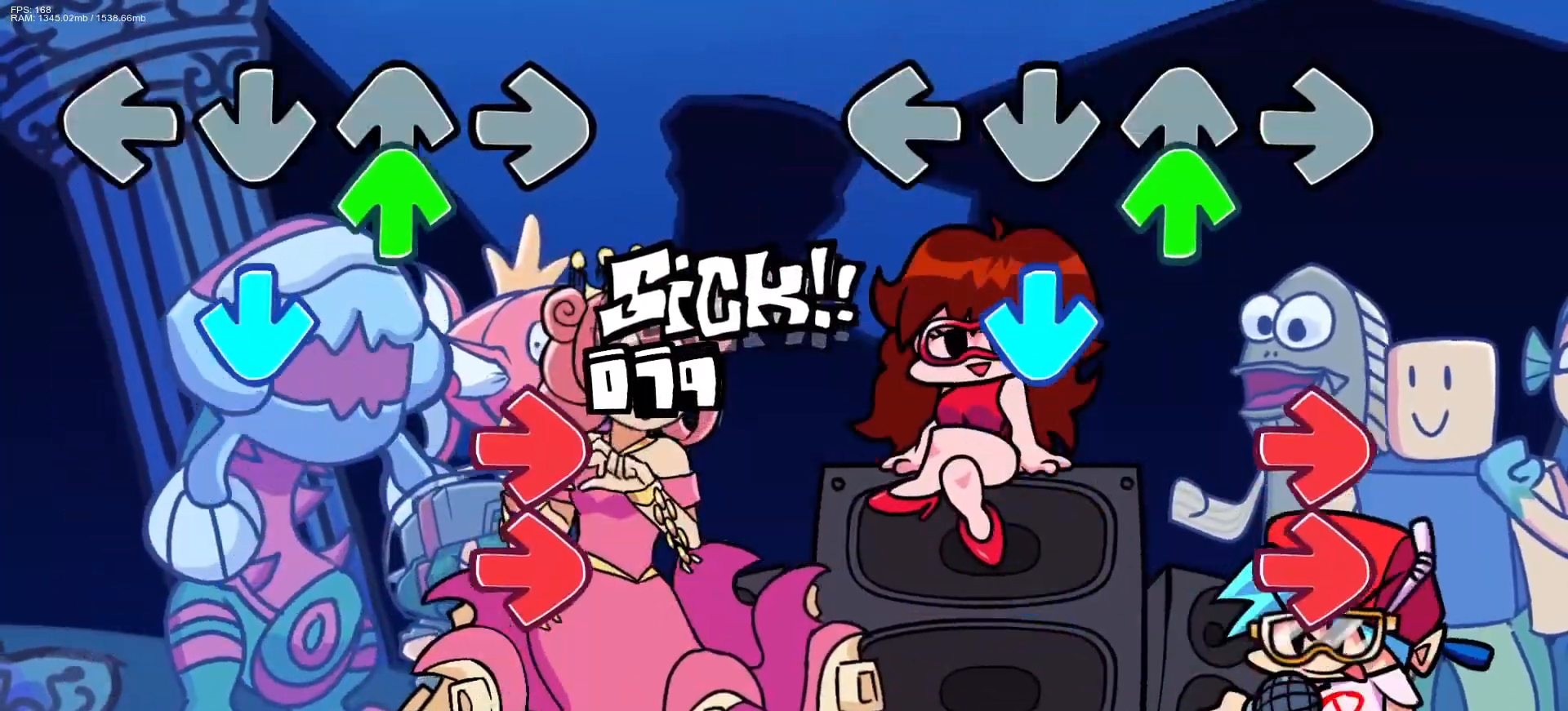
{"buttons": [], "events": [[67, "CROSS", "down"], [100, "DPAD_UP", "up"], [167, "R1", "down"], [200, "CROSS", "up"], [217, "R1", "up"], [300, "R1", "down"], [400, "R1", "up"]]}
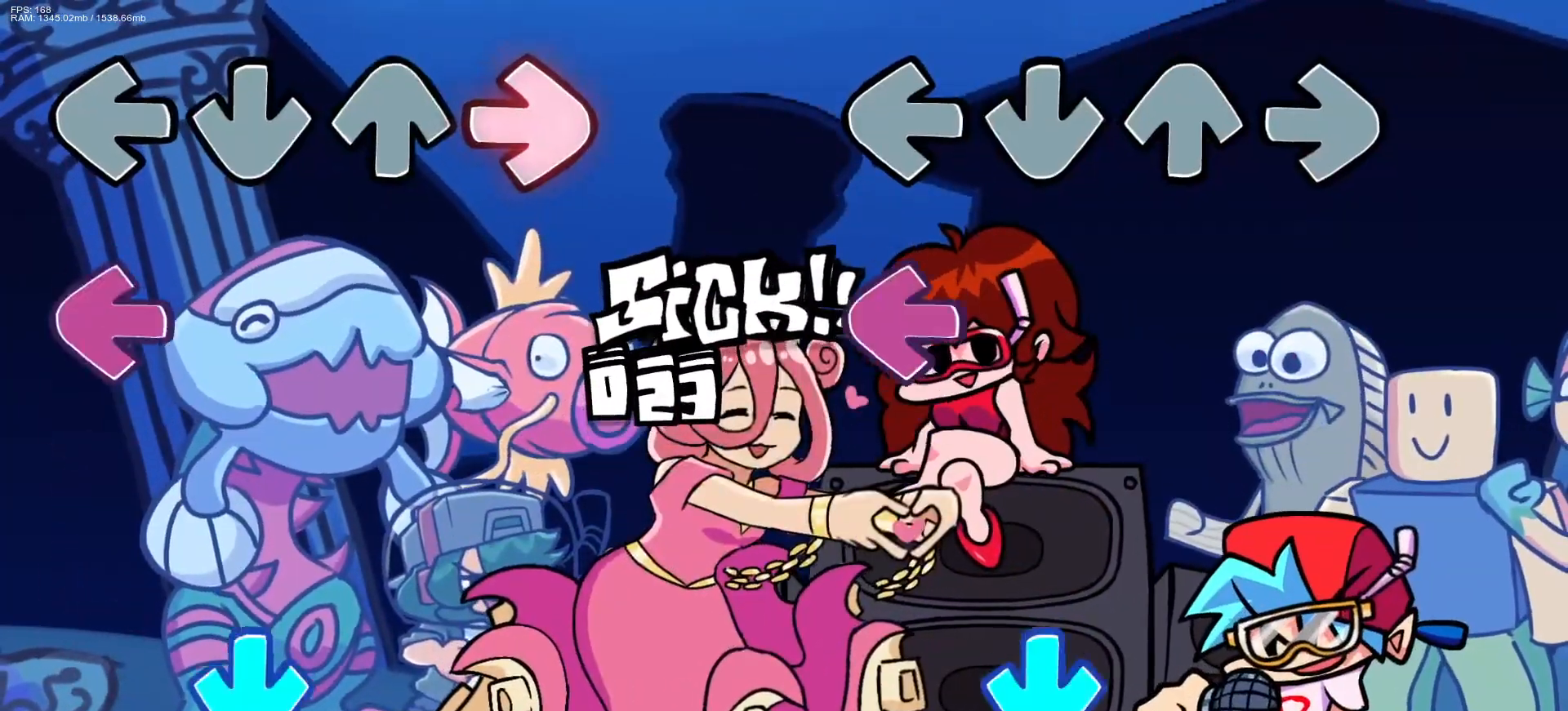
{"buttons": ["CROSS"], "events": [[200, "L1", "down"], [350, "L1", "up"], [383, "CROSS", "down"]]}
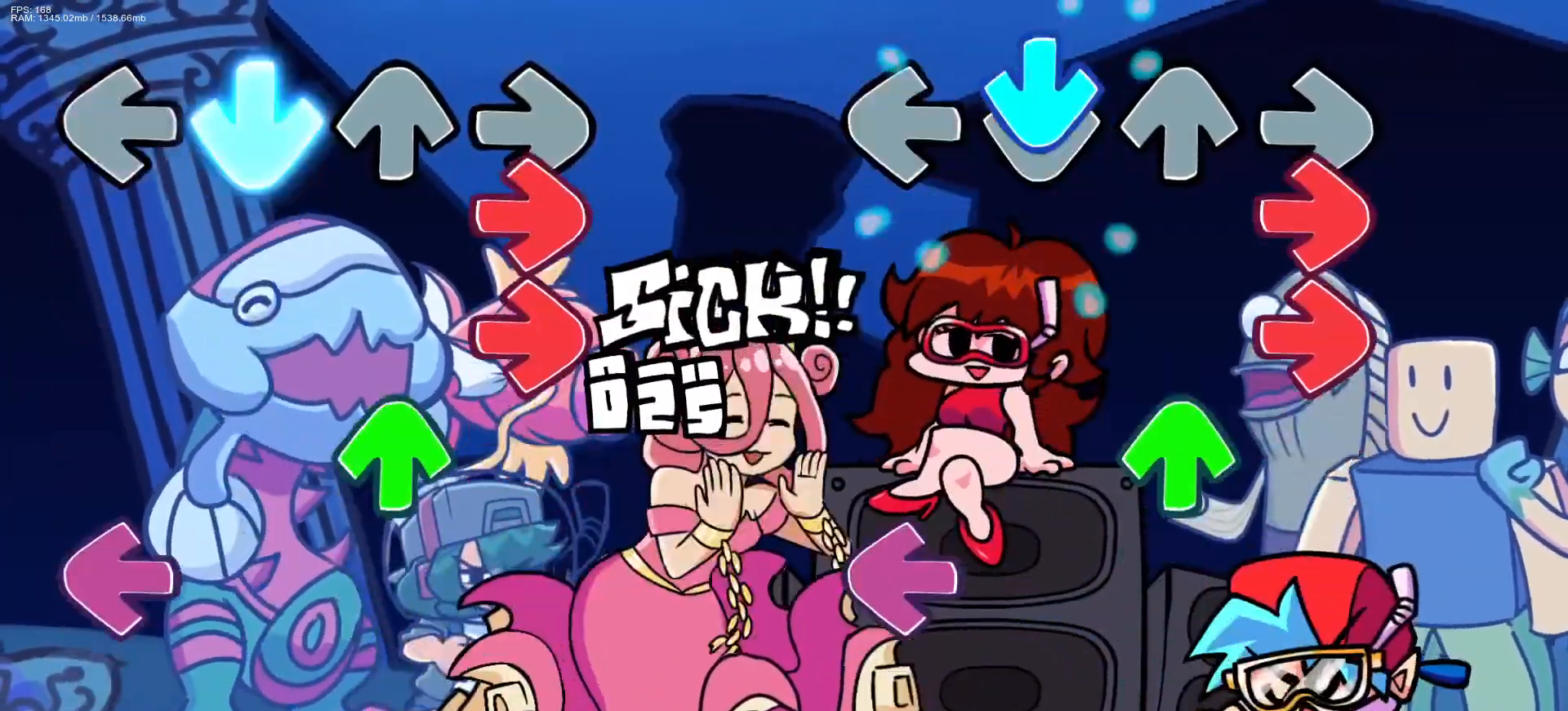
{"buttons": ["L1", "R1", "DPAD_UP"], "events": [[17, "CROSS", "up"], [50, "R1", "down"], [100, "CROSS", "down"], [150, "DPAD_UP", "down"], [167, "CROSS", "up"], [167, "R1", "up"], [283, "DPAD_UP", "up"], [367, "L1", "down"], [417, "DPAD_UP", "down"], [483, "R1", "down"]]}
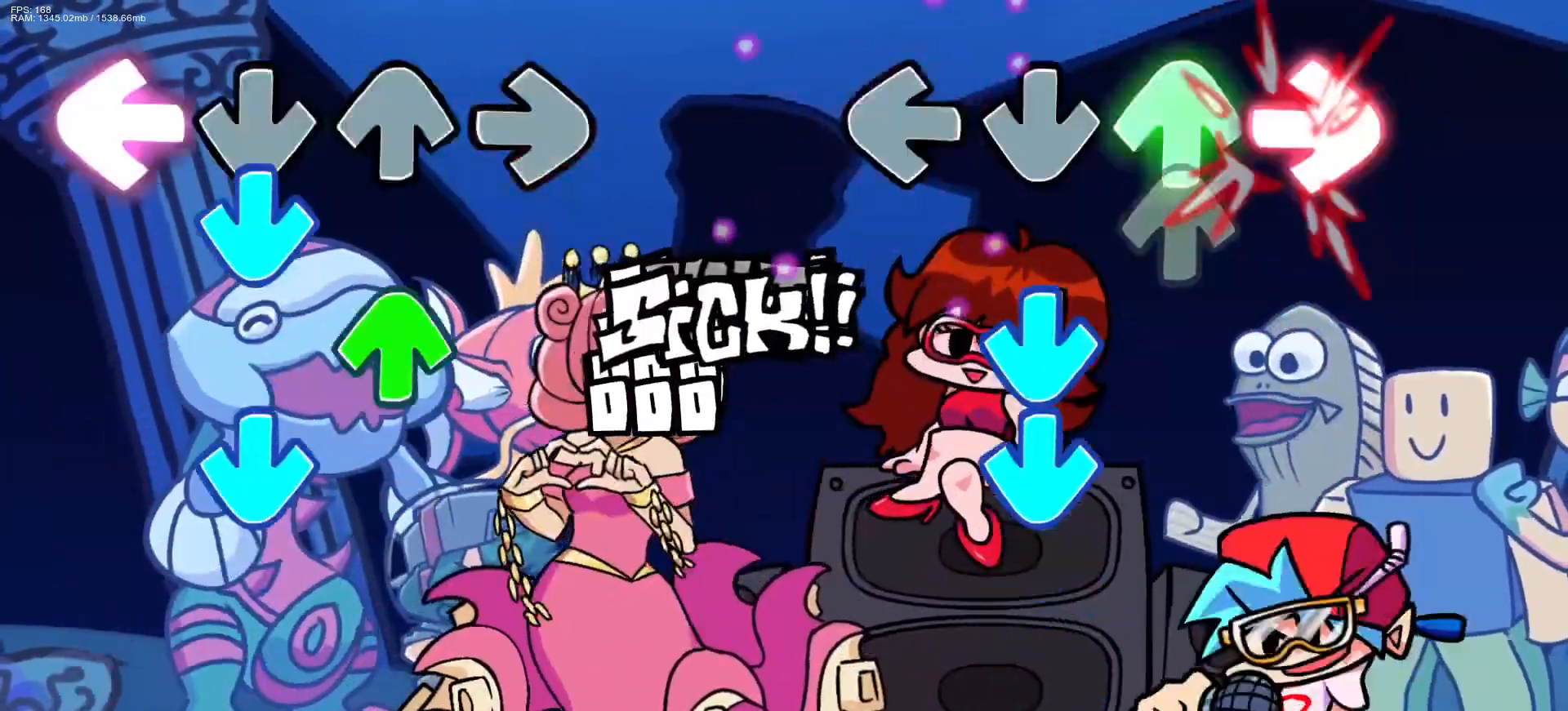
{"buttons": [], "events": [[17, "DPAD_UP", "up"], [17, "L1", "up"], [117, "CROSS", "down"], [117, "R1", "up"], [167, "DPAD_UP", "down"], [200, "CROSS", "up"], [250, "CROSS", "down"], [250, "DPAD_UP", "up"], [367, "CROSS", "up"]]}
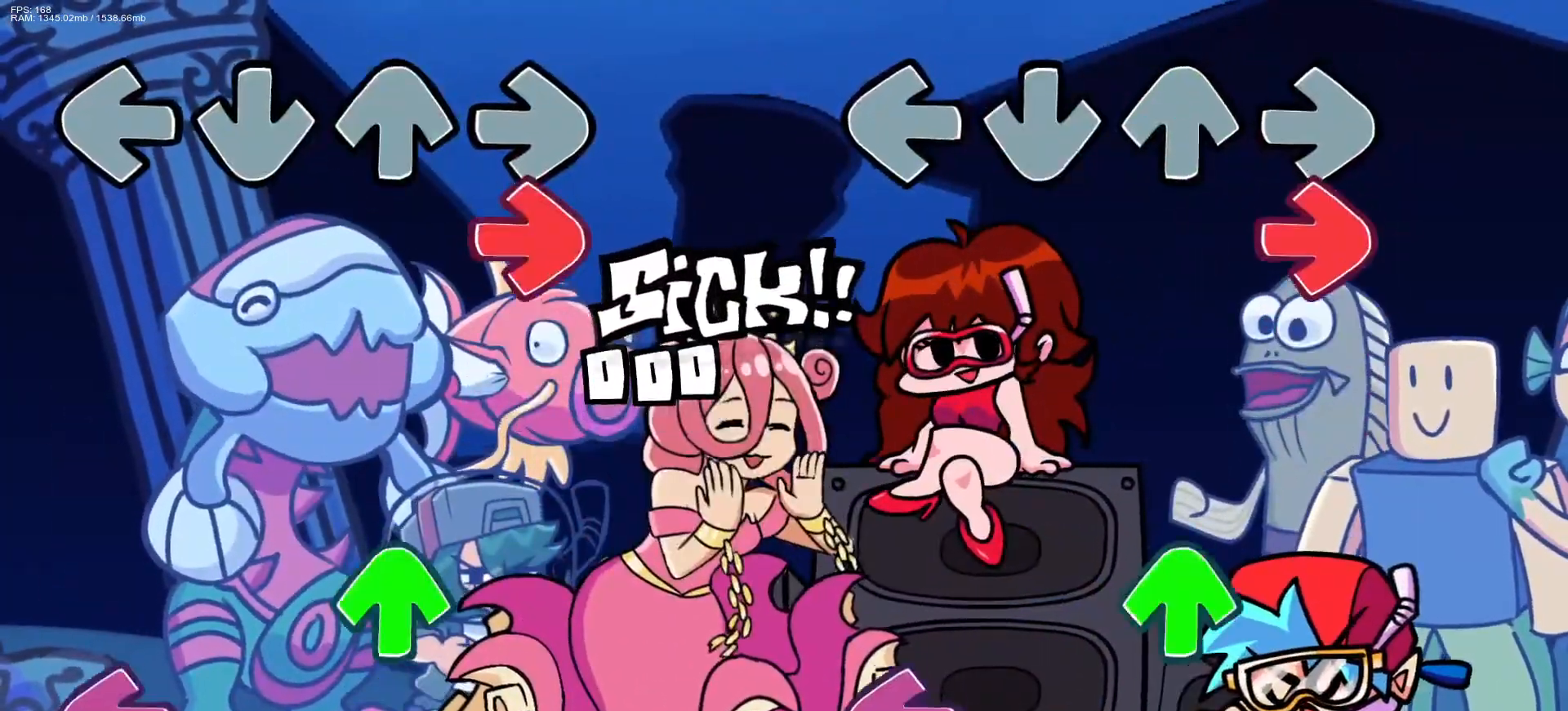
{"buttons": ["L1"], "events": [[100, "R1", "down"], [217, "R1", "up"], [300, "DPAD_UP", "down"], [383, "DPAD_LEFT", "down"], [383, "DPAD_UP", "up"], [400, "DPAD_LEFT", "up"], [500, "L1", "down"]]}
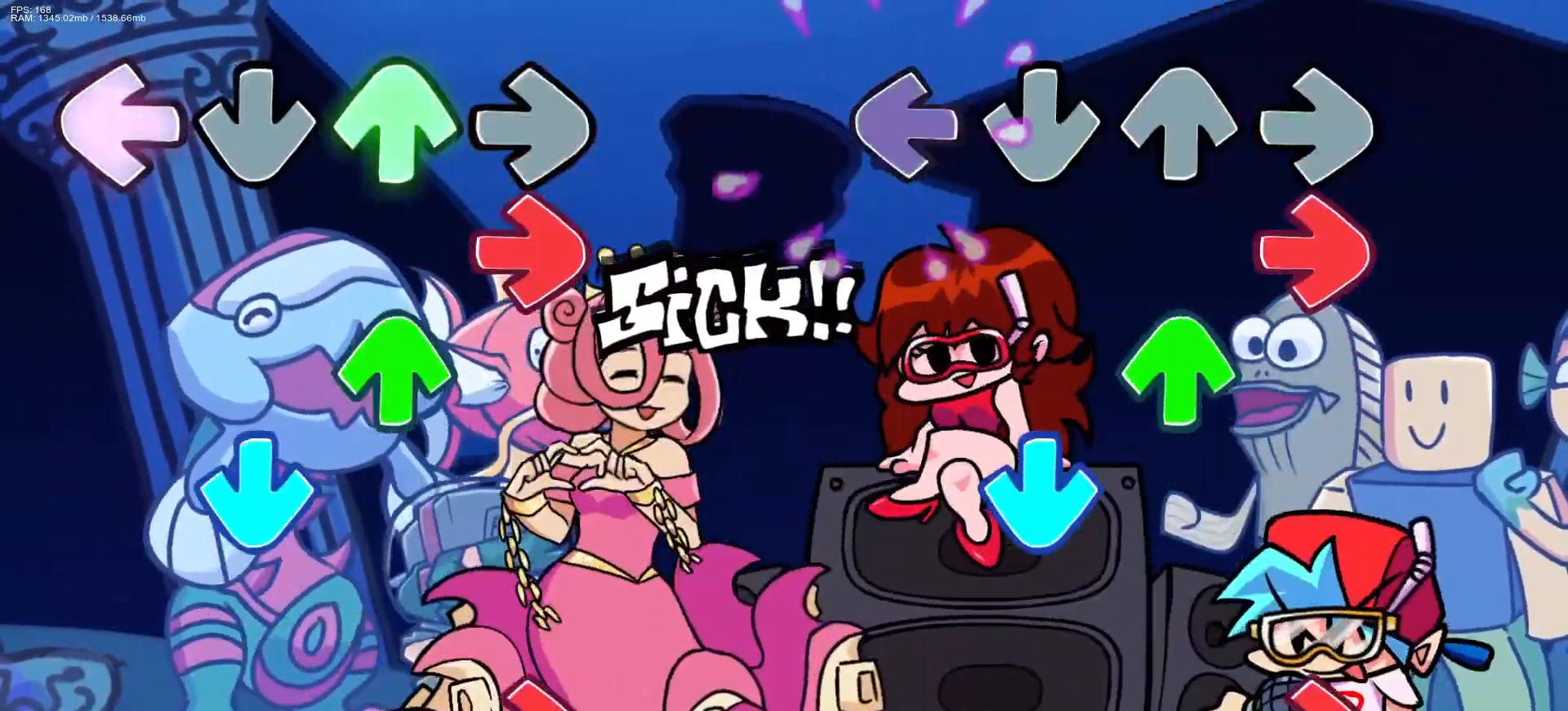
{"buttons": ["R1"], "events": [[50, "R1", "down"], [117, "DPAD_UP", "down"], [133, "L1", "up"], [183, "R1", "up"], [250, "DPAD_UP", "up"], [267, "CROSS", "down"], [400, "CROSS", "up"], [400, "R1", "down"]]}
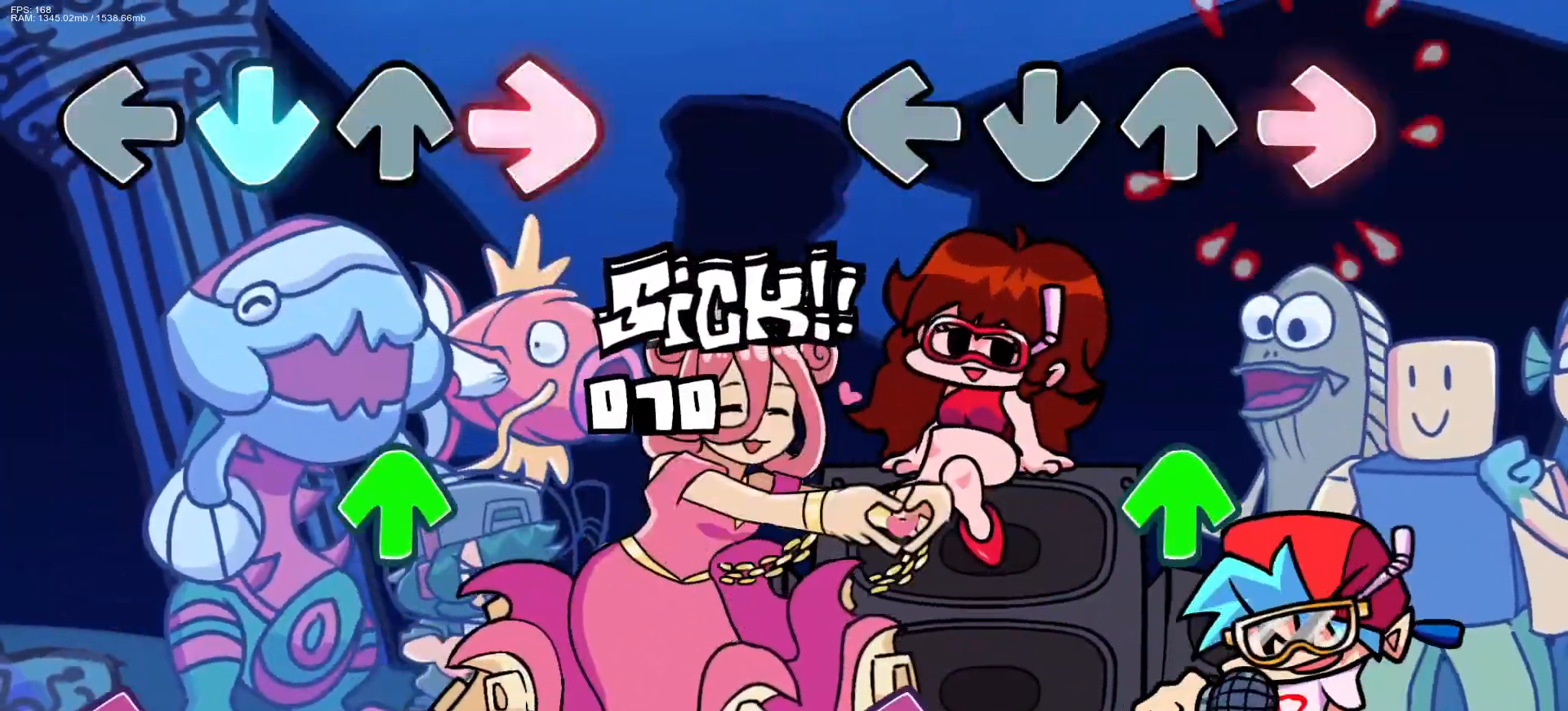
{"buttons": ["L1"], "events": [[33, "R1", "up"], [250, "DPAD_UP", "down"], [317, "DPAD_UP", "up"], [500, "L1", "down"]]}
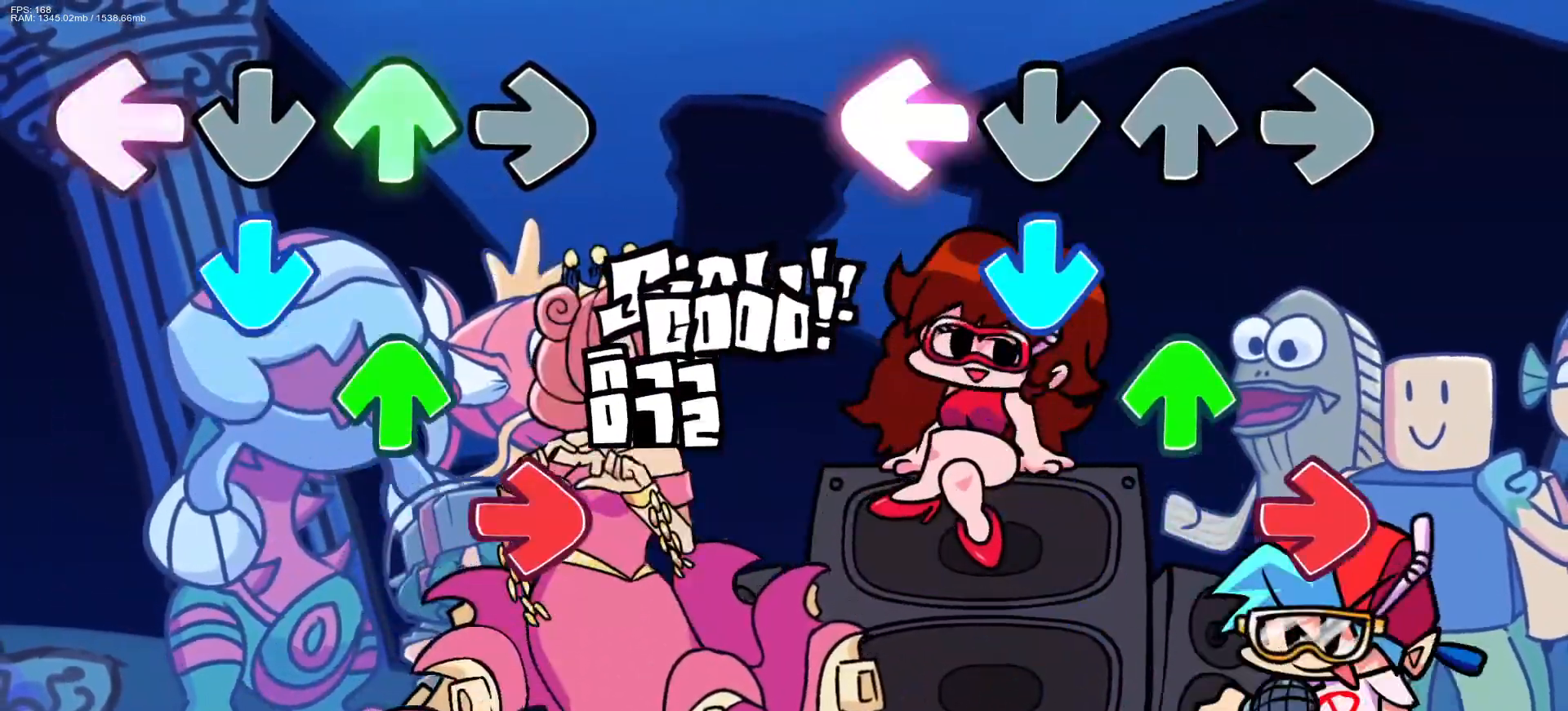
{"buttons": [], "events": [[100, "CROSS", "down"], [183, "DPAD_UP", "down"], [217, "L1", "up"], [250, "CROSS", "up"], [250, "R1", "down"], [267, "DPAD_UP", "up"], [350, "R1", "up"]]}
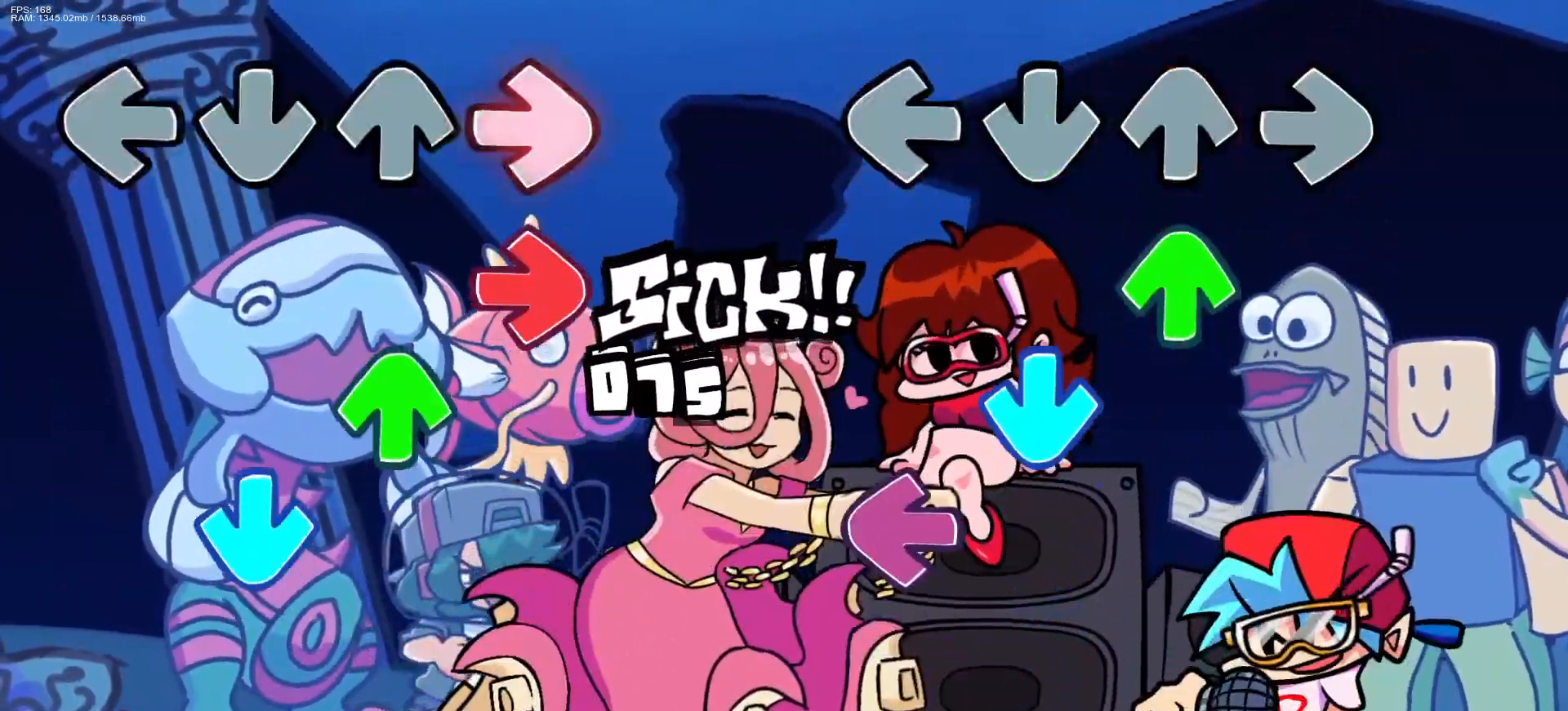
{"buttons": ["L1"]}
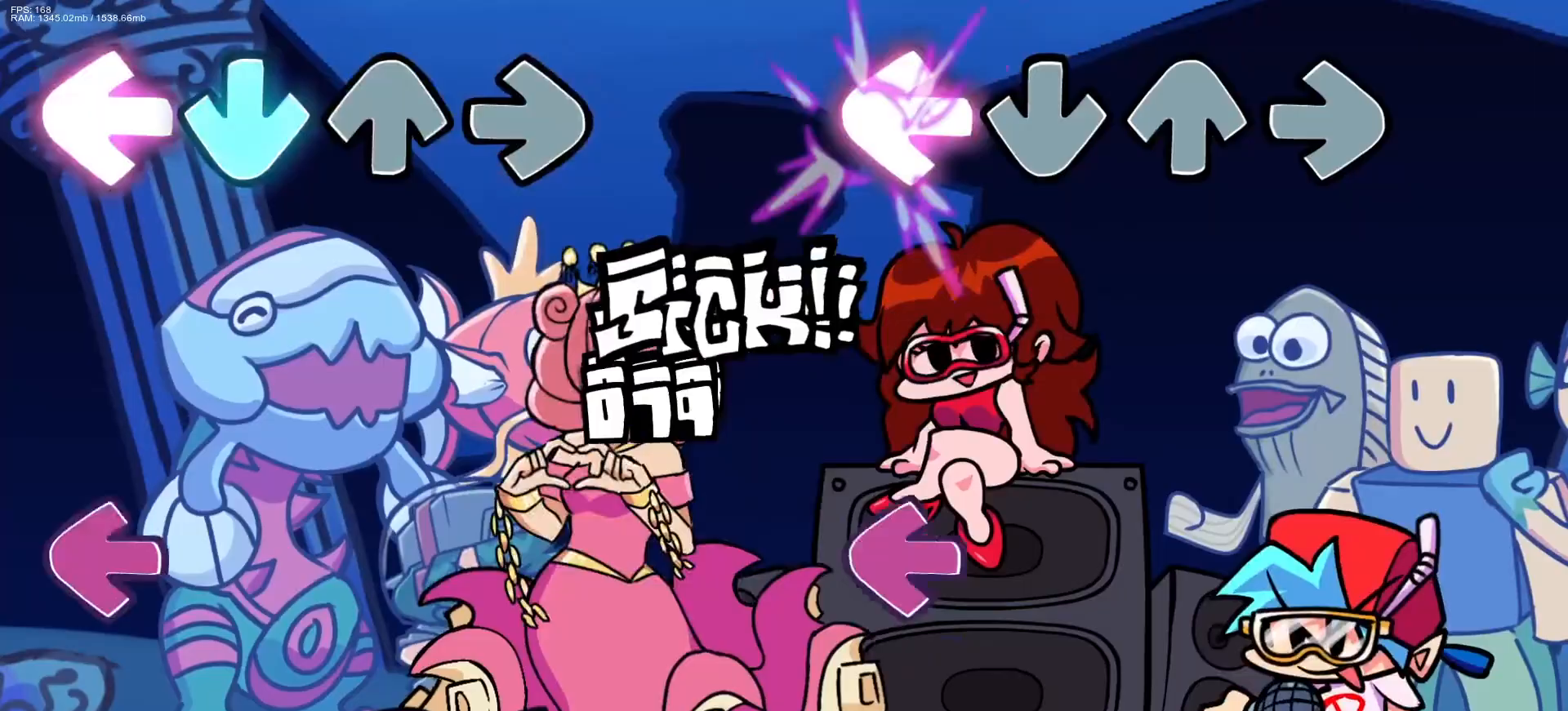
{"buttons": ["CROSS", "DPAD_UP"]}
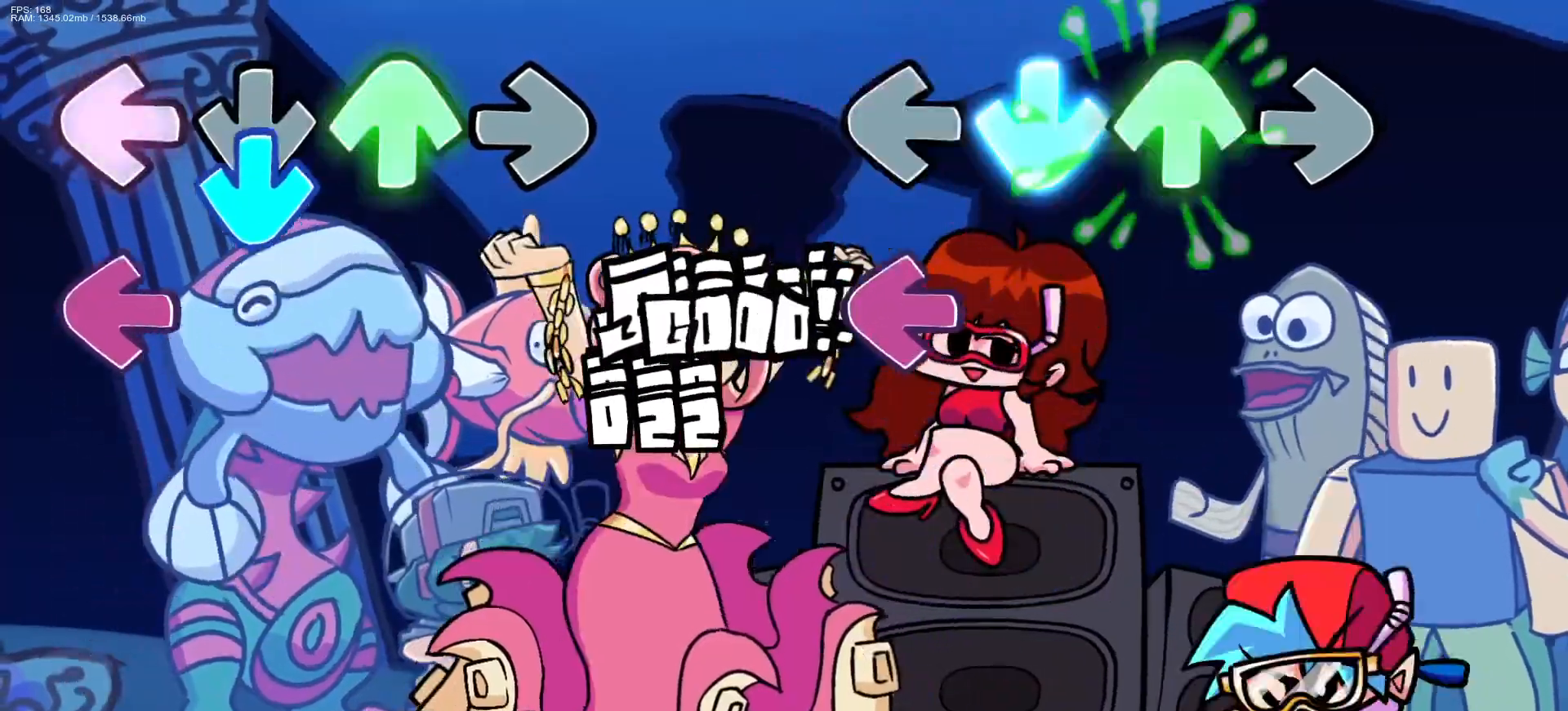
{"buttons": ["CROSS", "DPAD_UP"], "events": [[17, "DPAD_UP", "up"], [117, "CROSS", "up"], [117, "L1", "down"], [217, "L1", "up"], [433, "DPAD_UP", "down"], [500, "CROSS", "down"]]}
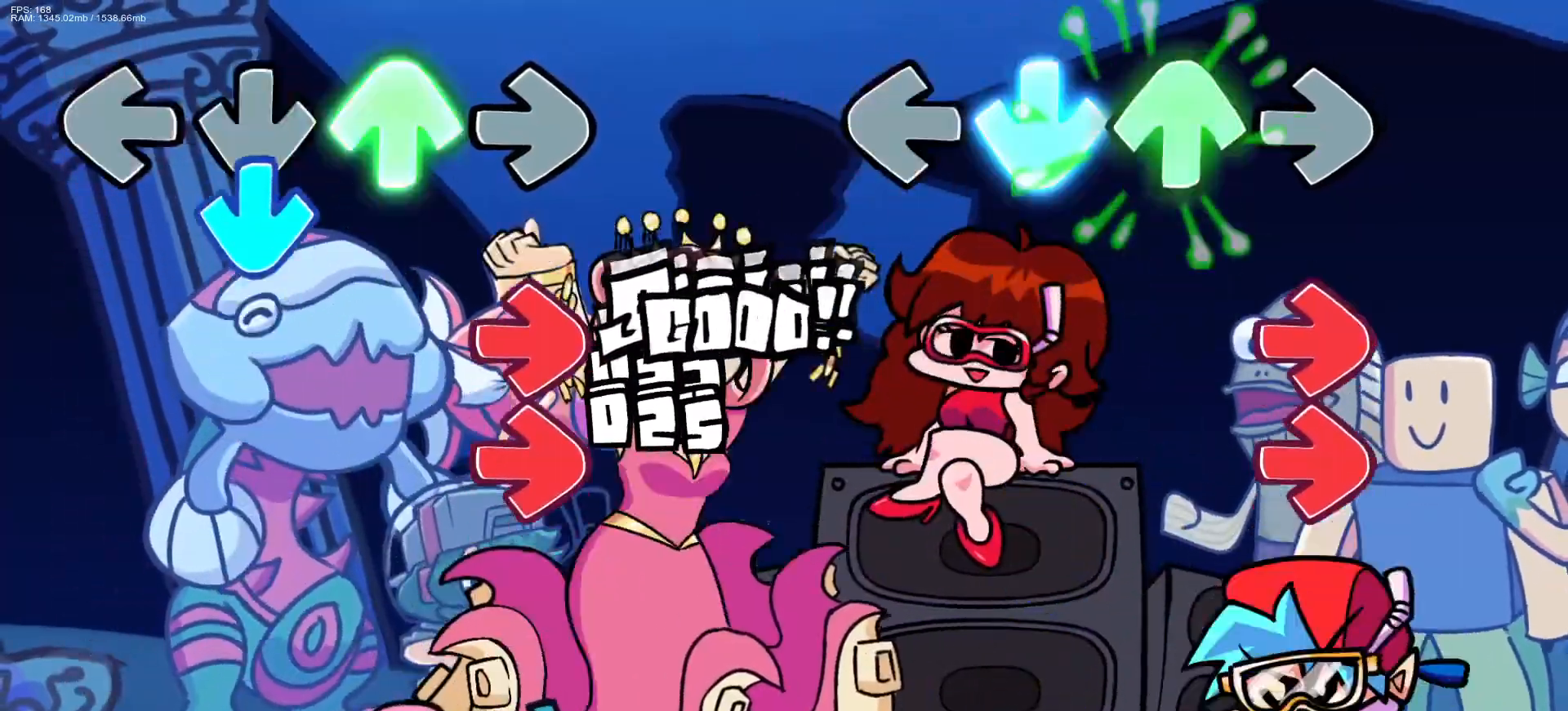
{"buttons": [], "events": [[17, "DPAD_UP", "up"], [83, "R1", "down"], [133, "CROSS", "up"], [150, "R1", "up"], [233, "R1", "down"], [317, "R1", "up"]]}
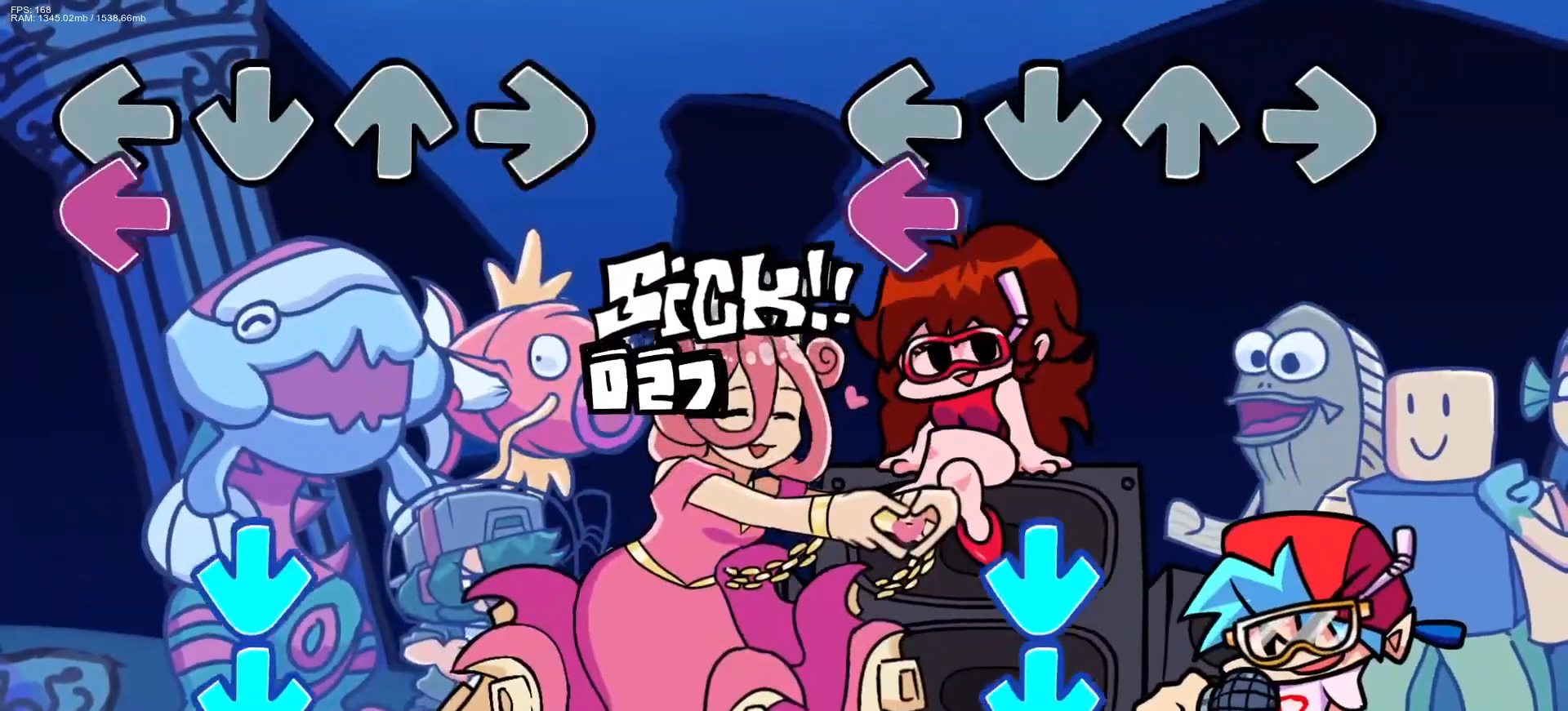
{"buttons": ["CROSS", "R1"], "events": [[133, "L1", "down"], [217, "L1", "up"], [267, "CROSS", "down"], [400, "CROSS", "up"], [450, "CROSS", "down"], [450, "R1", "down"]]}
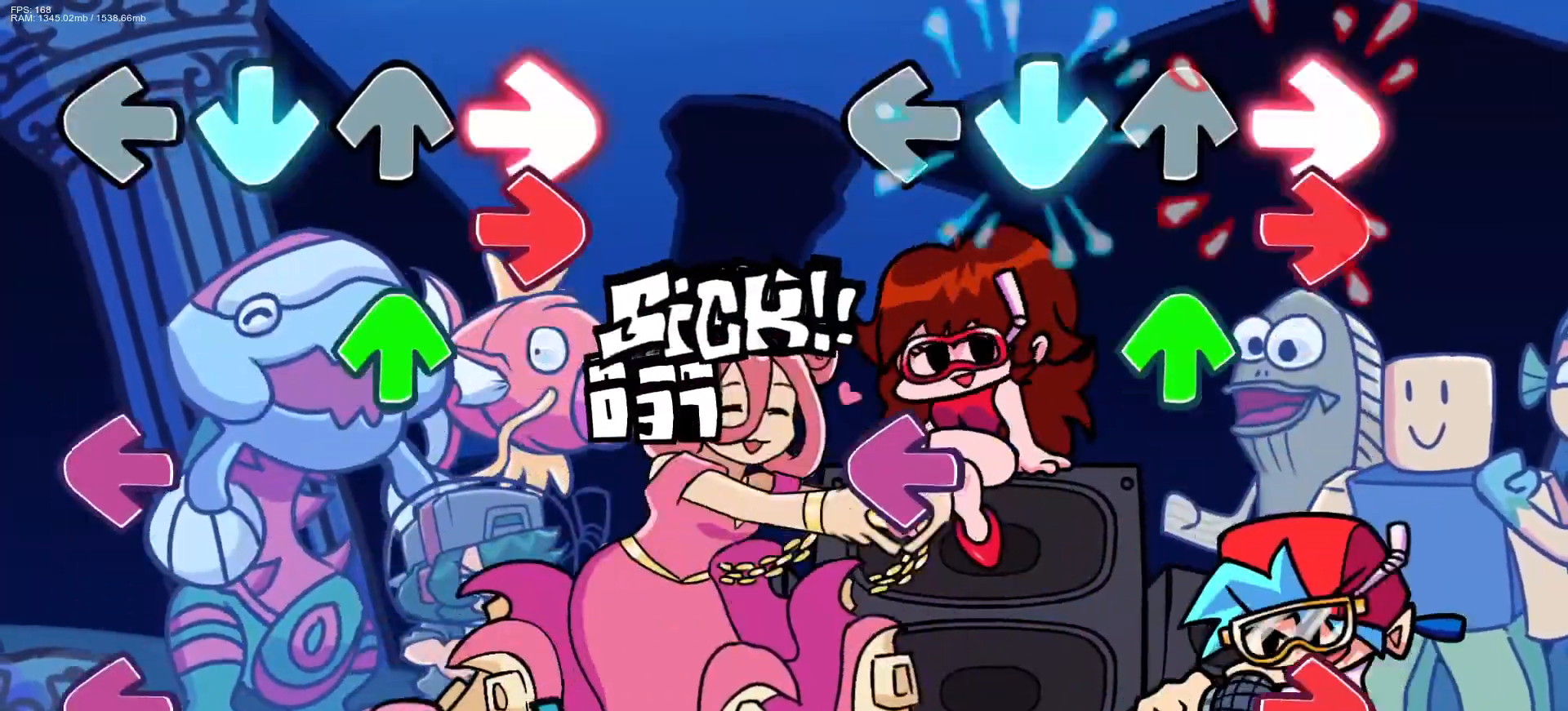
{"buttons": [], "events": [[83, "CROSS", "up"], [83, "R1", "up"], [100, "DPAD_UP", "down"], [200, "DPAD_UP", "up"], [217, "L1", "down"], [250, "DPAD_UP", "down"], [300, "DPAD_UP", "up"], [367, "R1", "down"], [433, "L1", "up"], [500, "R1", "up"]]}
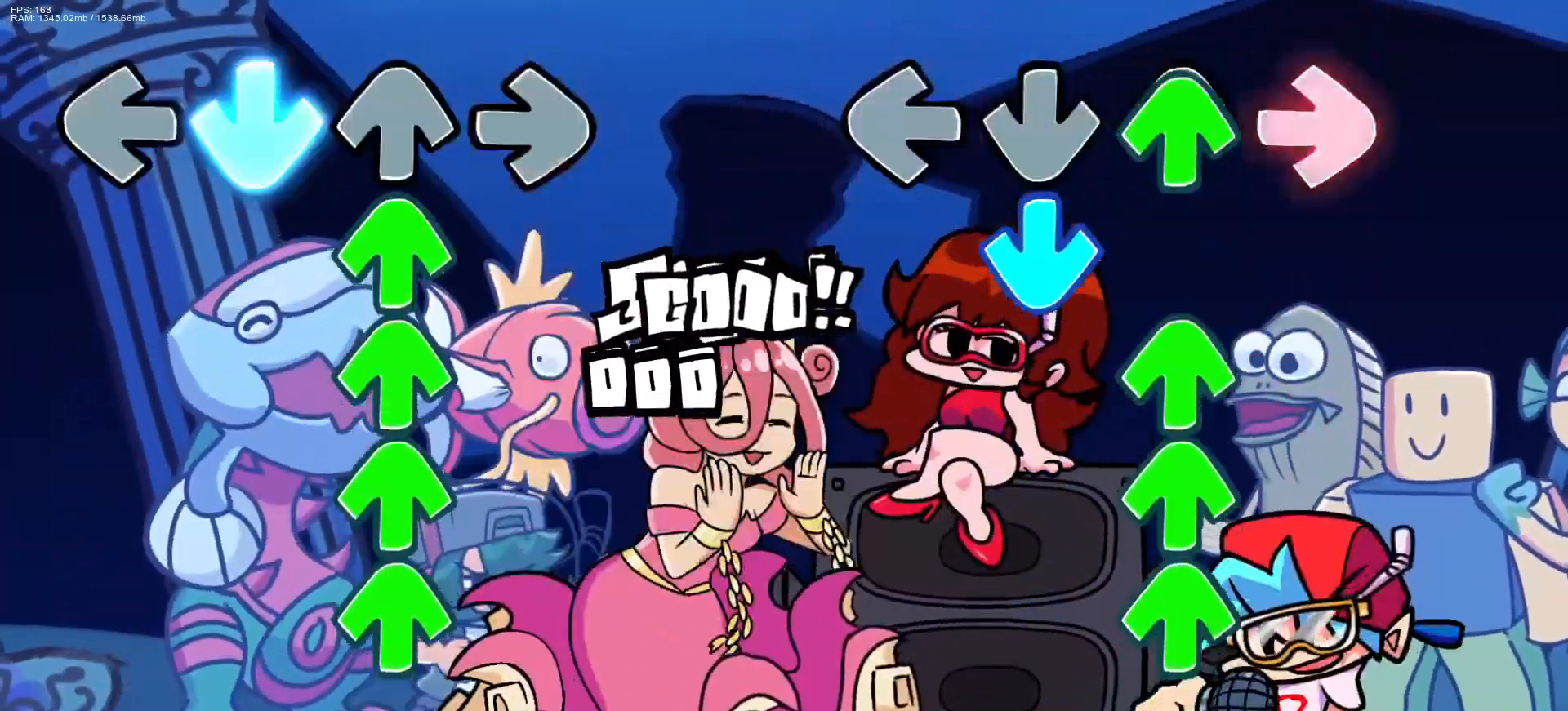
{"buttons": ["CROSS", "DPAD_UP"], "events": [[17, "DPAD_UP", "down"], [67, "CROSS", "down"], [83, "DPAD_UP", "up"], [167, "CROSS", "up"], [167, "DPAD_UP", "down"], [267, "DPAD_UP", "up"], [333, "DPAD_UP", "down"], [433, "DPAD_UP", "up"], [467, "CROSS", "down"], [500, "DPAD_UP", "down"]]}
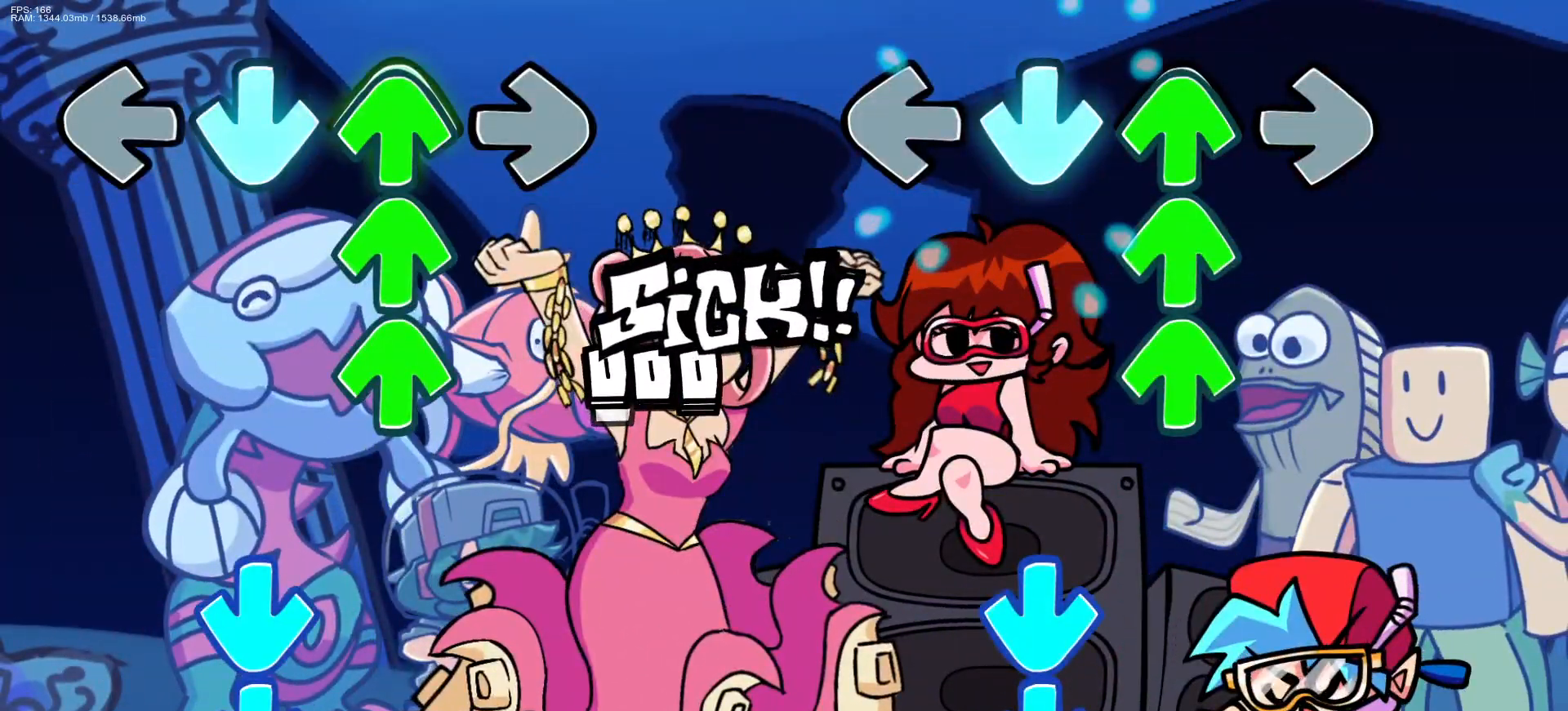
{"buttons": ["L1", "DPAD_UP"], "events": [[83, "CROSS", "up"], [133, "DPAD_UP", "up"], [167, "CROSS", "down"], [250, "CROSS", "up"], [250, "DPAD_UP", "down"], [350, "DPAD_UP", "up"], [367, "CROSS", "down"], [450, "DPAD_UP", "down"], [483, "CROSS", "up"], [500, "L1", "down"]]}